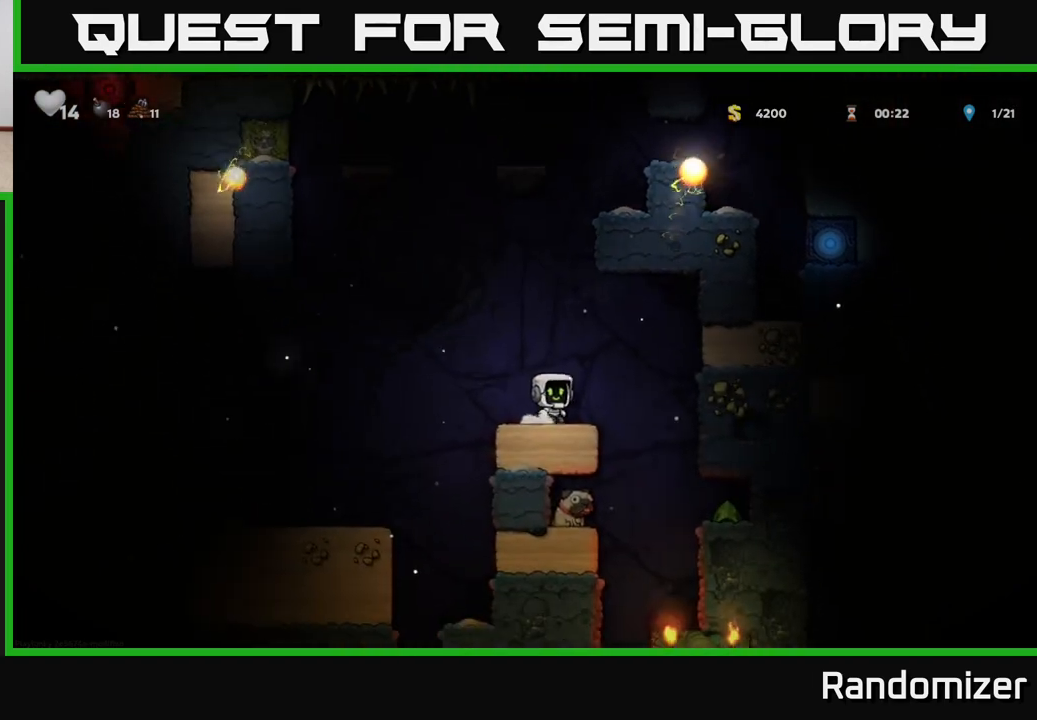
Gameplay with a controller (Xbox layout); each line is a JSON object with the inputs held at the frame after it. "events" lists button and stick changes between this image and that frame as [ms after this image, input, new state], when the widget could be followed in between.
{"buttons": [], "left_stick": "right", "right_stick": "center", "events": [[33, "left_stick", "left"], [117, "left_stick", "center"], [500, "left_stick", "right"]]}
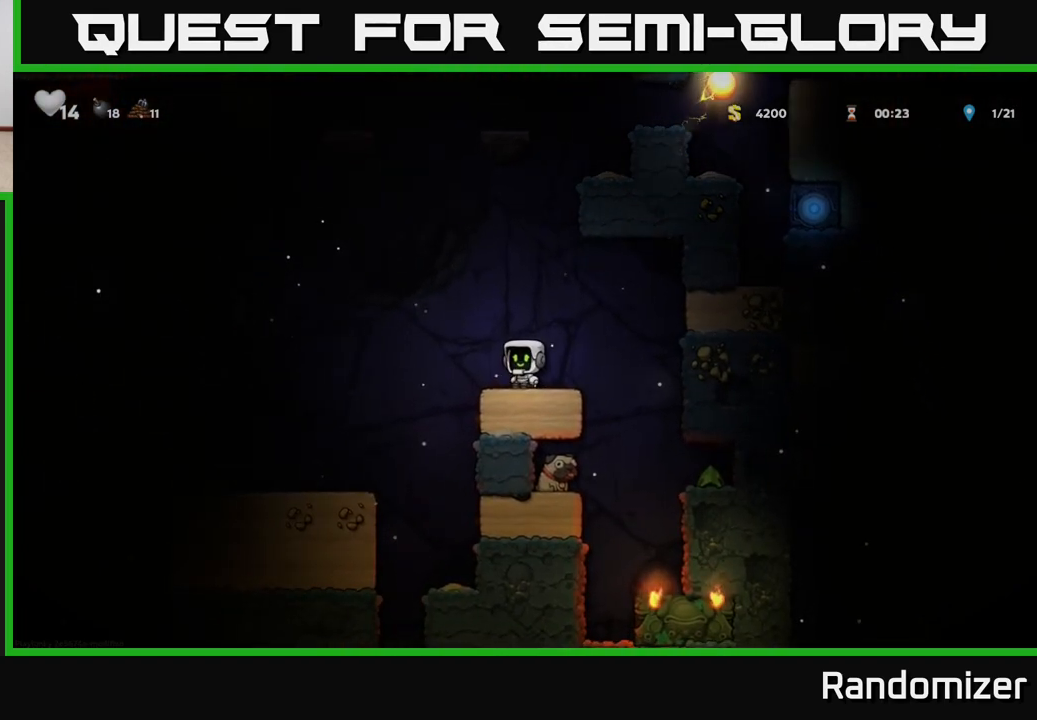
{"buttons": [], "left_stick": "right", "right_stick": "center", "events": []}
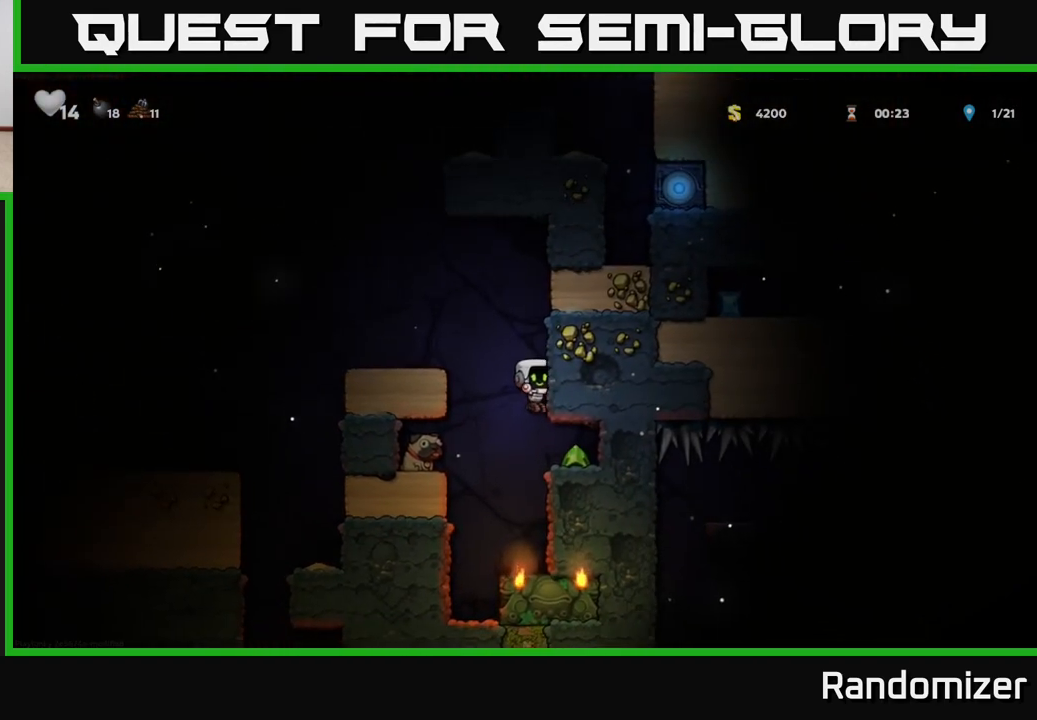
{"buttons": [], "left_stick": "left", "right_stick": "center", "events": [[267, "left_stick", "left"]]}
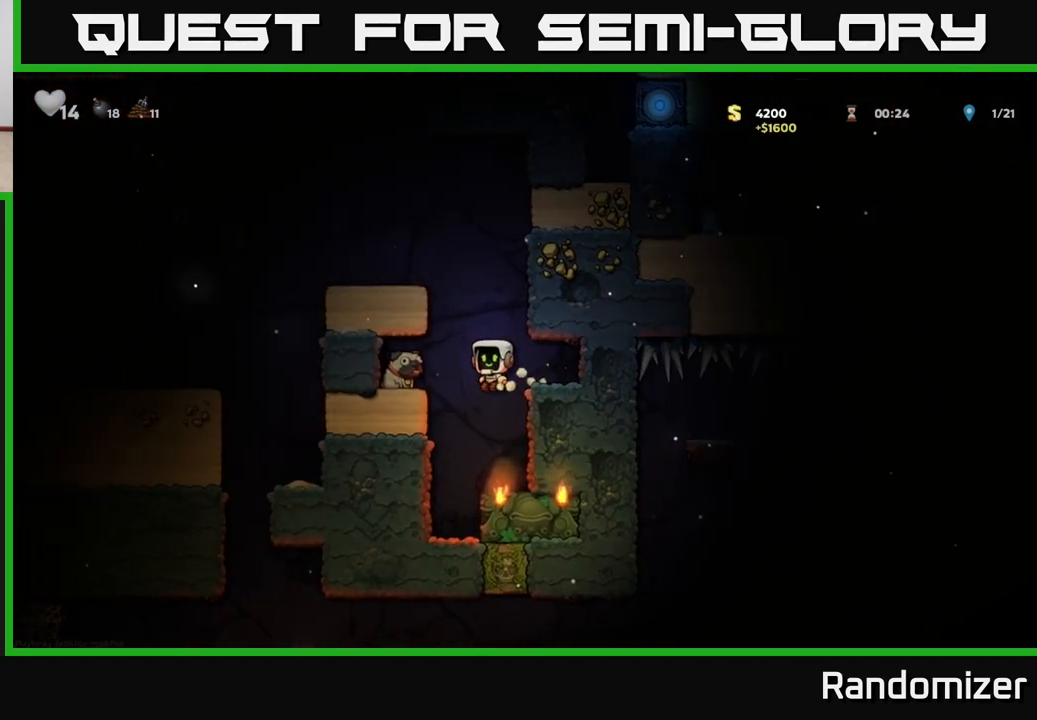
{"buttons": ["A"], "left_stick": "up-left", "right_stick": "center", "events": [[33, "A", "down"], [67, "A", "up"], [450, "left_stick", "up-left"], [467, "A", "down"]]}
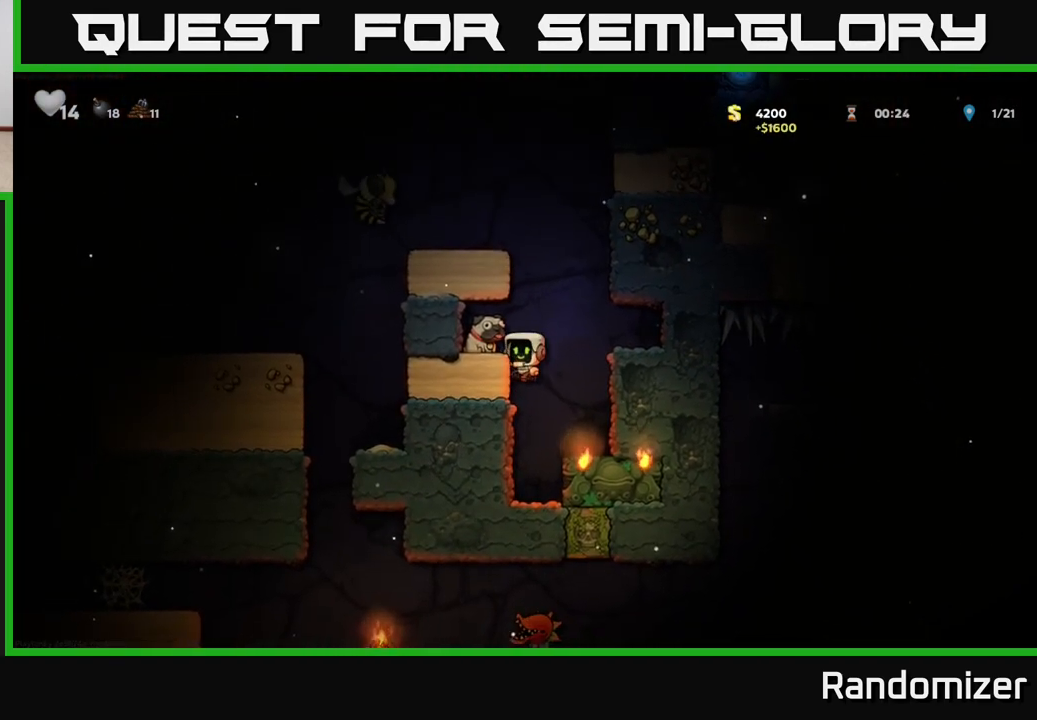
{"buttons": [], "left_stick": "down", "right_stick": "center", "events": [[50, "A", "up"], [283, "left_stick", "down"], [383, "X", "down"], [500, "X", "up"]]}
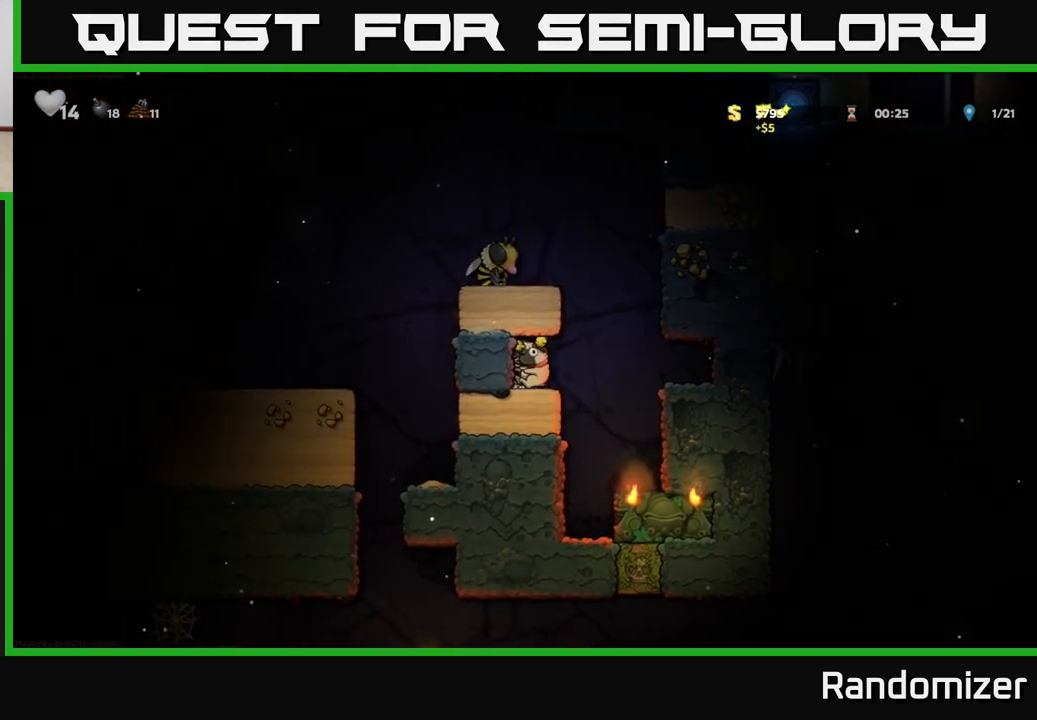
{"buttons": [], "left_stick": "right", "right_stick": "center", "events": [[33, "left_stick", "right"], [233, "A", "down"], [300, "left_stick", "up-left"], [400, "X", "down"], [417, "A", "up"], [450, "X", "up"], [483, "left_stick", "right"]]}
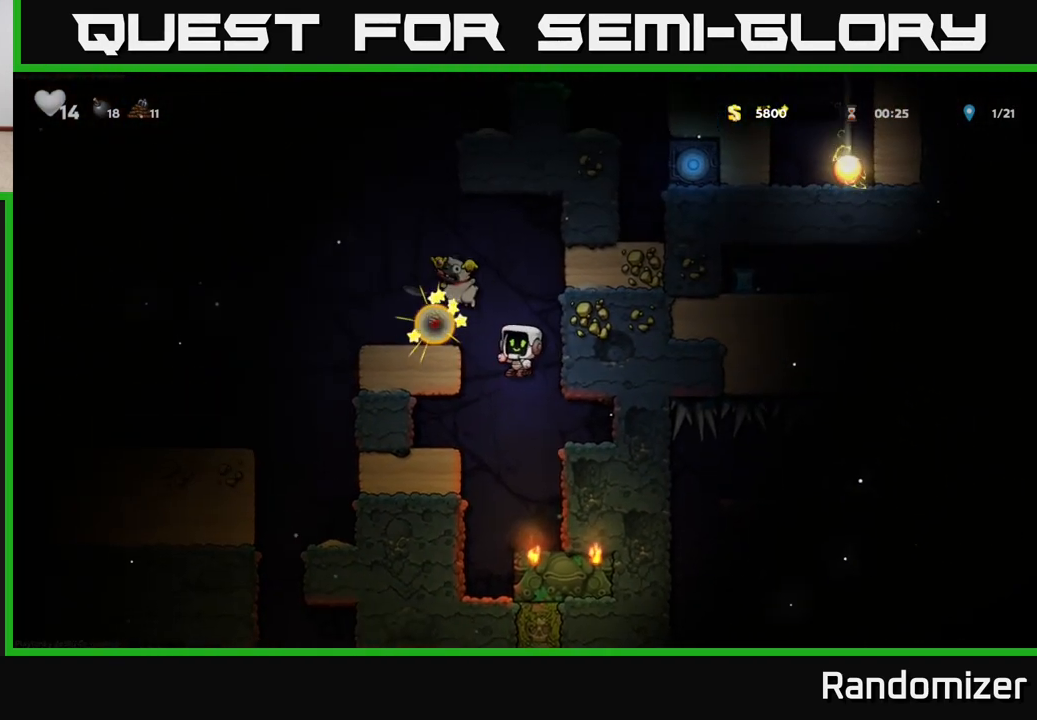
{"buttons": [], "left_stick": "left", "right_stick": "center", "events": [[67, "left_stick", "left"]]}
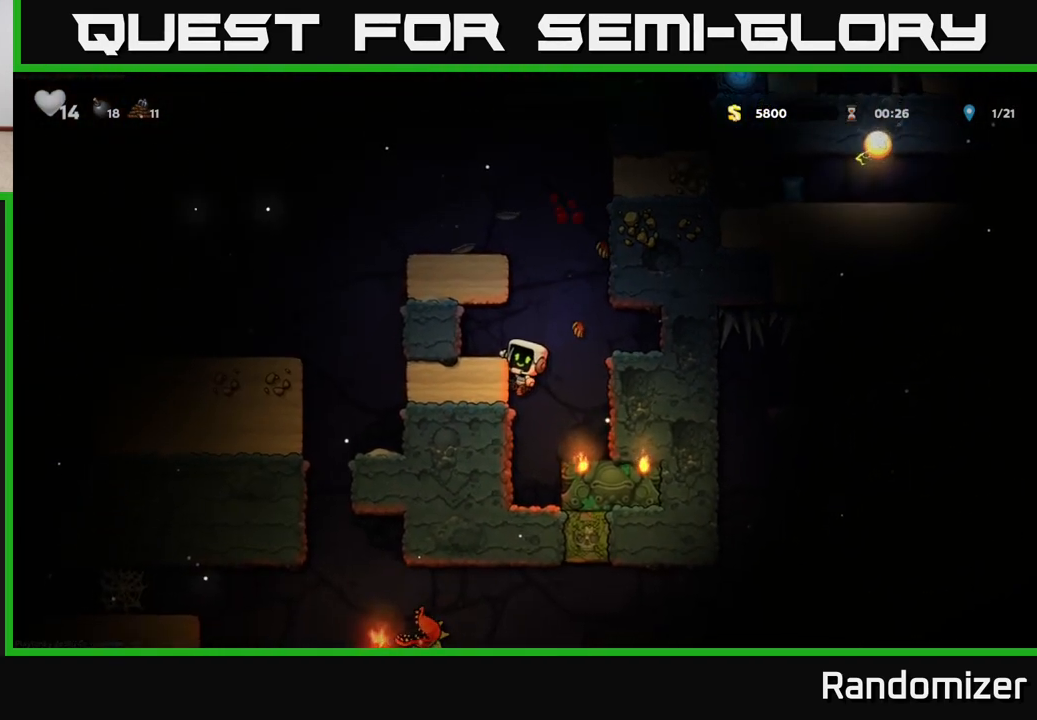
{"buttons": [], "left_stick": "right", "right_stick": "center", "events": [[17, "A", "down"], [150, "A", "up"], [300, "left_stick", "center"], [400, "left_stick", "right"]]}
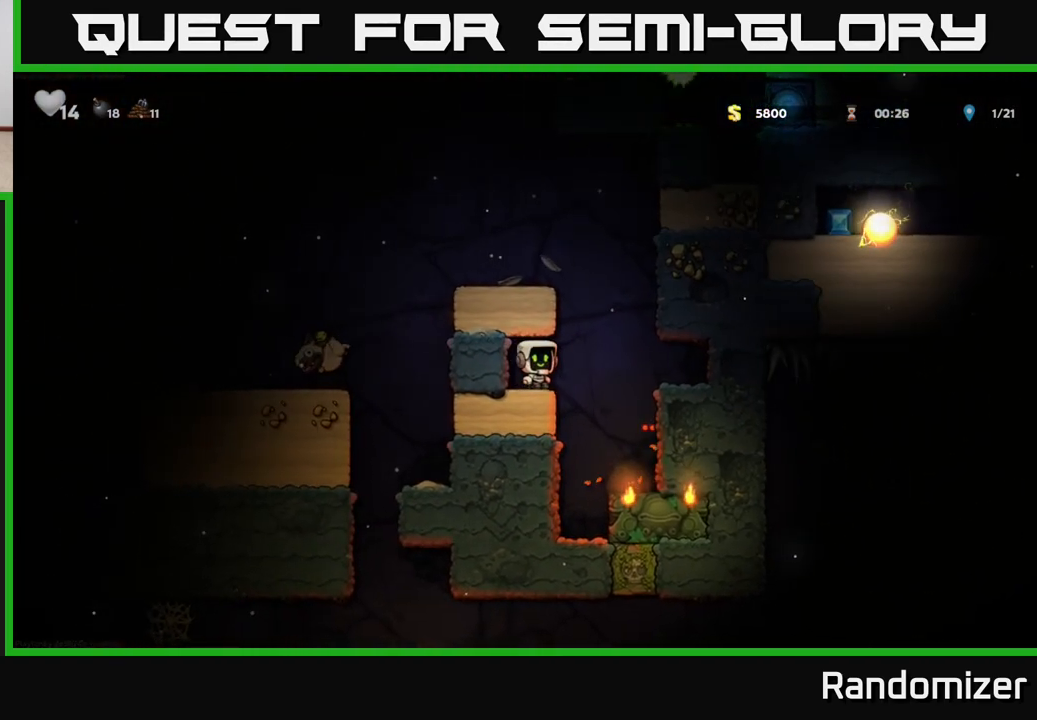
{"buttons": ["A"], "left_stick": "left", "right_stick": "center", "events": [[100, "A", "down"], [167, "left_stick", "left"], [367, "A", "up"], [483, "A", "down"]]}
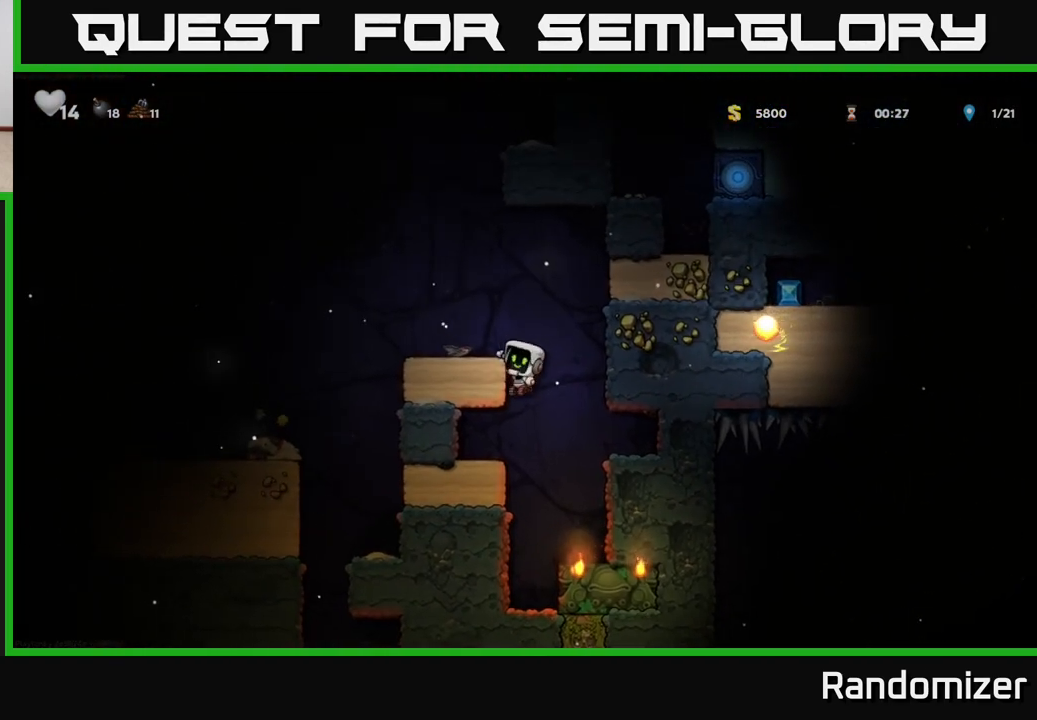
{"buttons": [], "left_stick": "up-left", "right_stick": "center", "events": [[50, "left_stick", "up-left"], [117, "A", "up"]]}
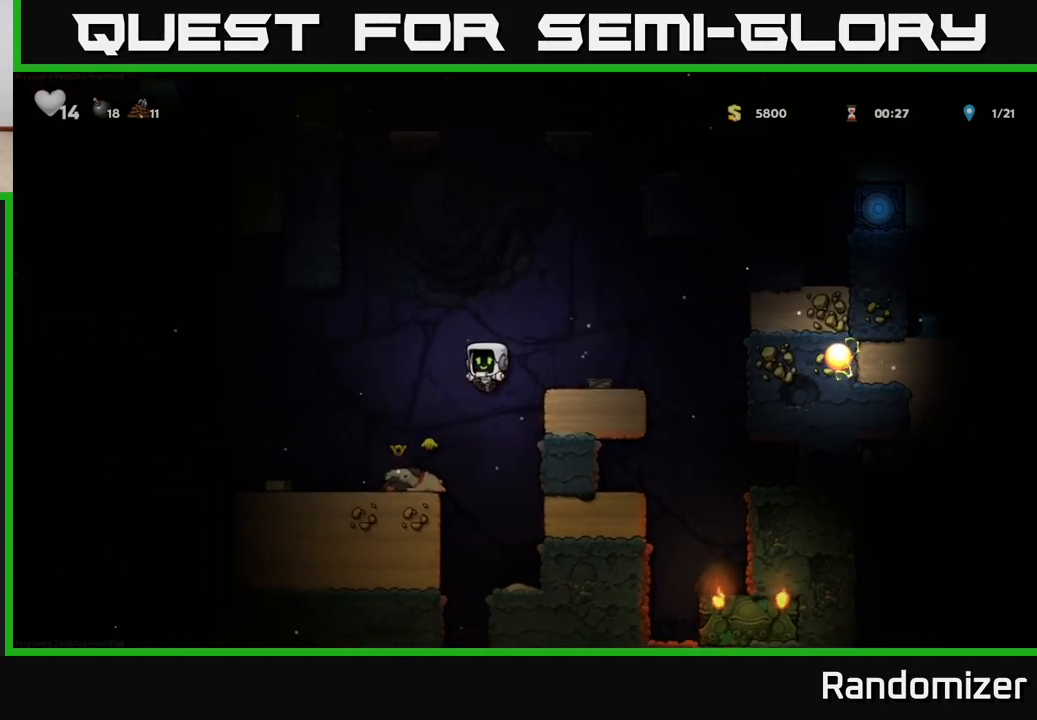
{"buttons": ["A"], "left_stick": "left", "right_stick": "center", "events": [[150, "left_stick", "center"], [217, "left_stick", "down"], [333, "X", "down"], [433, "X", "up"], [433, "left_stick", "left"], [500, "A", "down"]]}
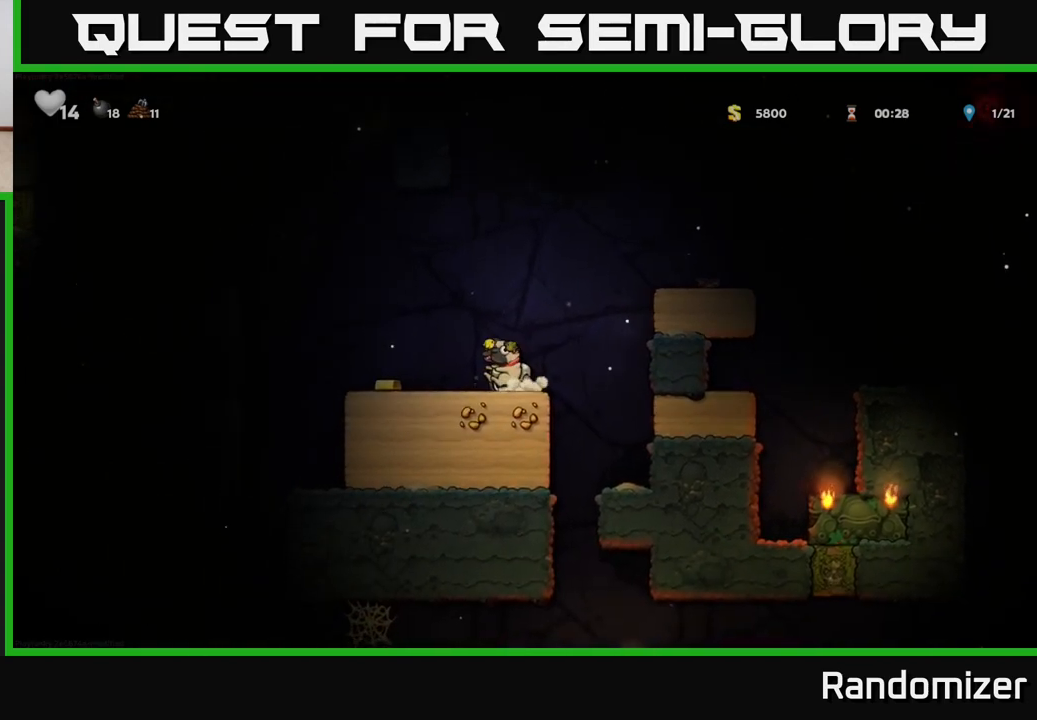
{"buttons": ["A"], "left_stick": "left", "right_stick": "center", "events": [[67, "A", "up"], [233, "left_stick", "center"], [450, "left_stick", "left"], [500, "A", "down"]]}
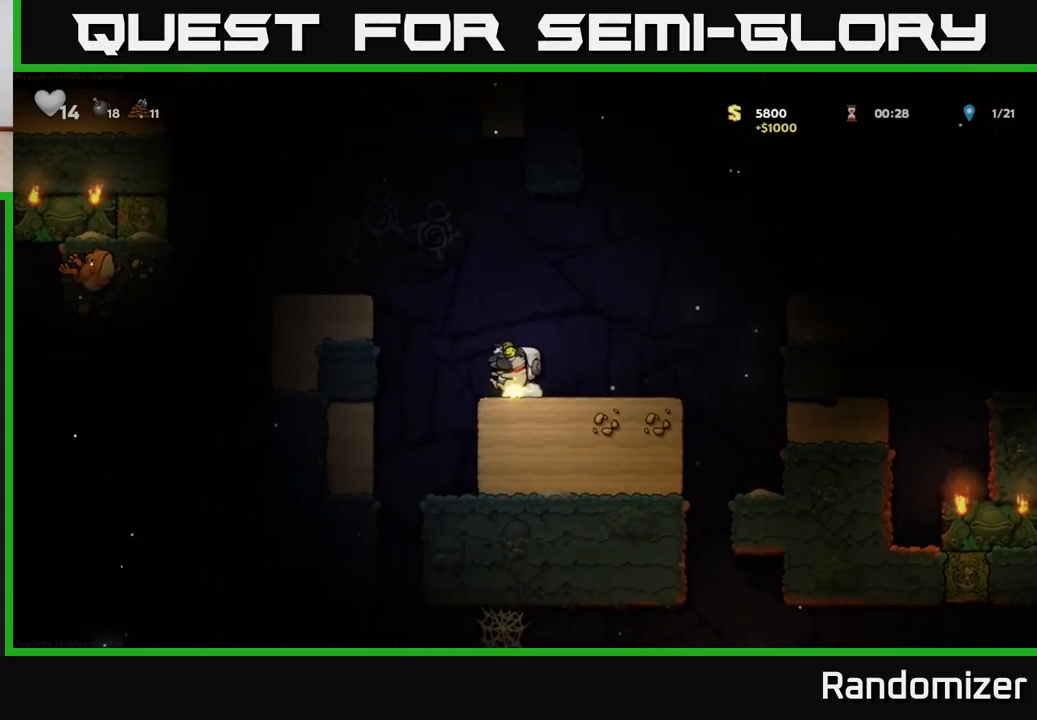
{"buttons": [], "left_stick": "left", "right_stick": "center", "events": [[400, "A", "up"]]}
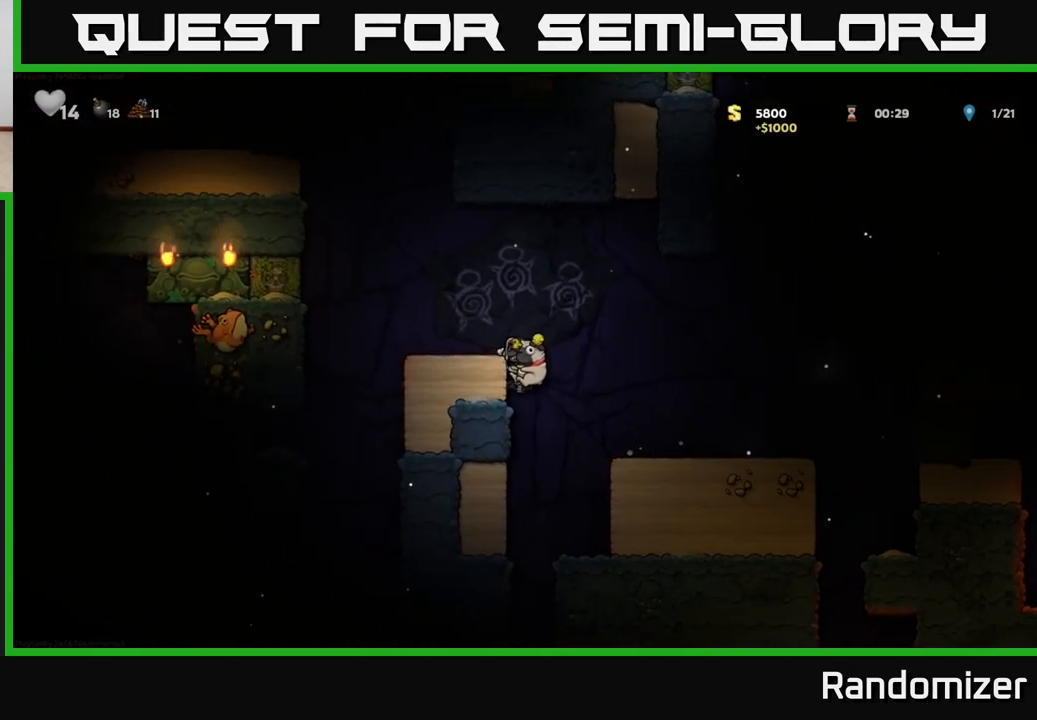
{"buttons": [], "left_stick": "left", "right_stick": "center", "events": [[67, "A", "down"], [200, "A", "up"], [333, "left_stick", "center"], [483, "left_stick", "left"]]}
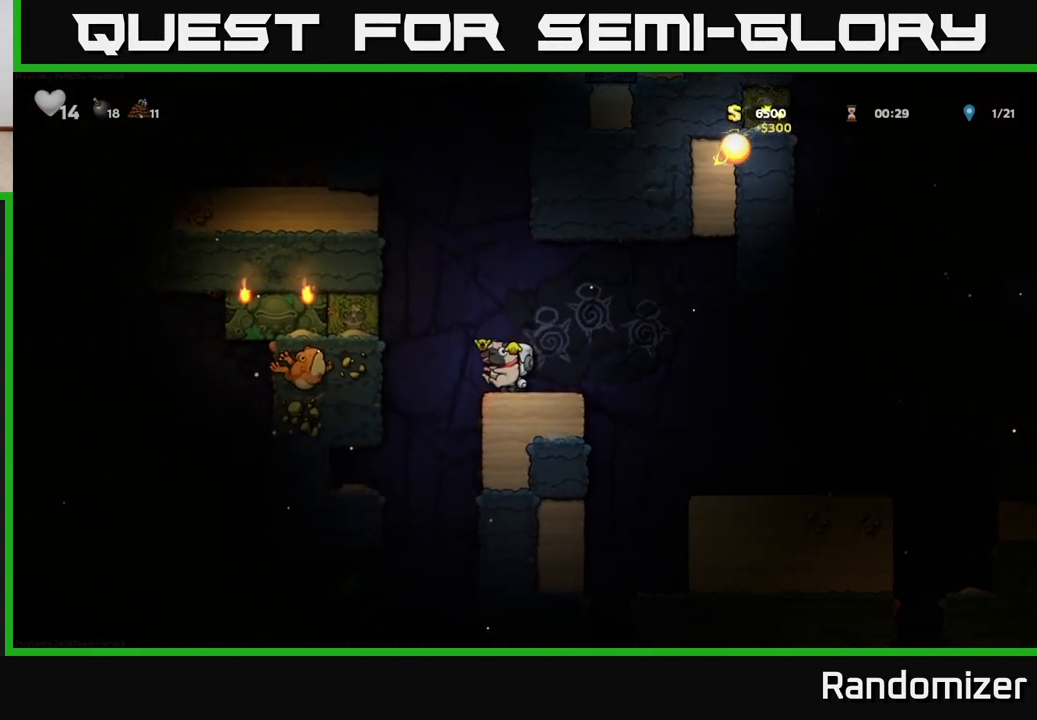
{"buttons": [], "left_stick": "down-right", "right_stick": "center", "events": [[150, "left_stick", "center"], [217, "left_stick", "right"], [483, "left_stick", "down-right"]]}
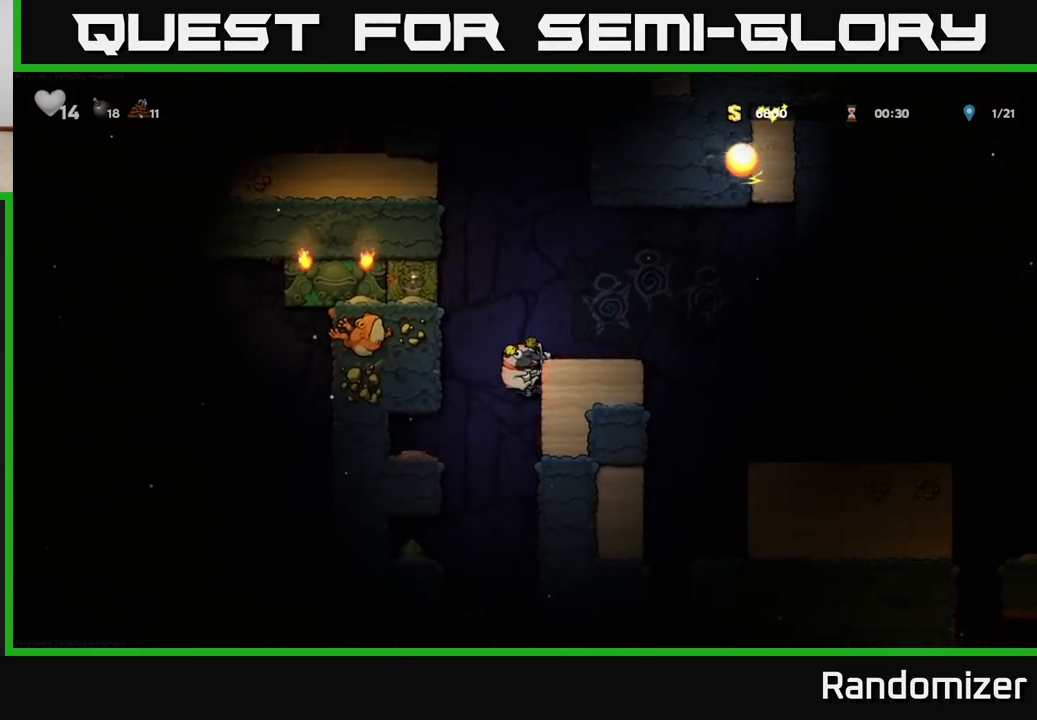
{"buttons": [], "left_stick": "left", "right_stick": "center", "events": [[17, "left_stick", "down"], [217, "A", "down"], [317, "A", "up"], [333, "left_stick", "left"]]}
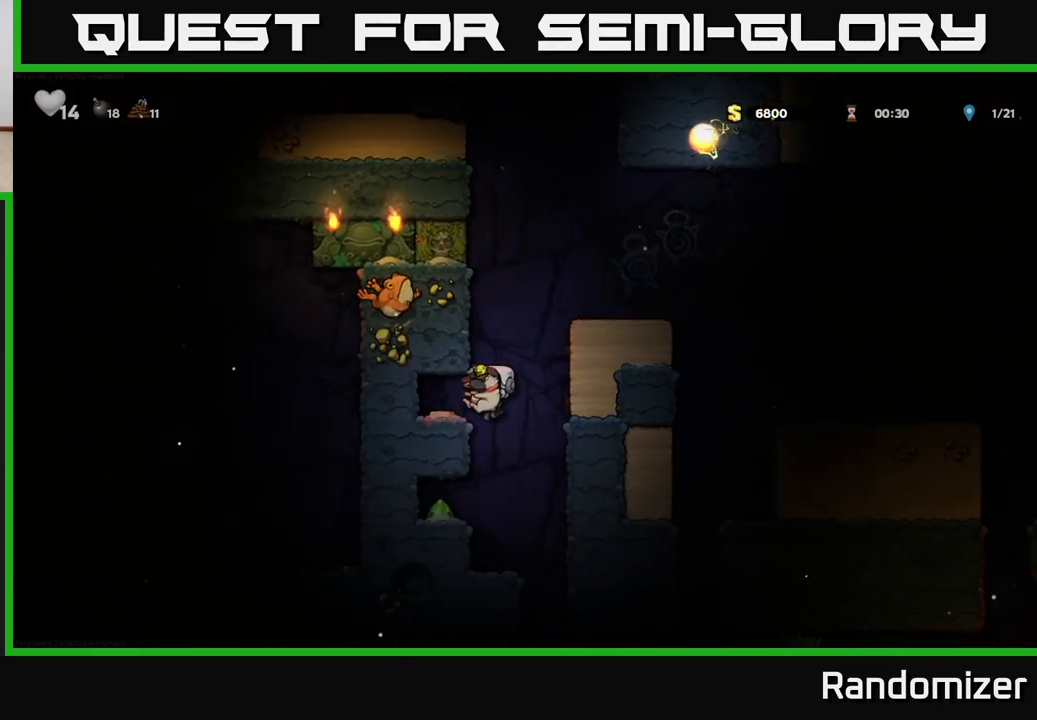
{"buttons": [], "left_stick": "left", "right_stick": "center", "events": [[233, "left_stick", "down"], [267, "A", "down"], [367, "A", "up"], [383, "left_stick", "left"]]}
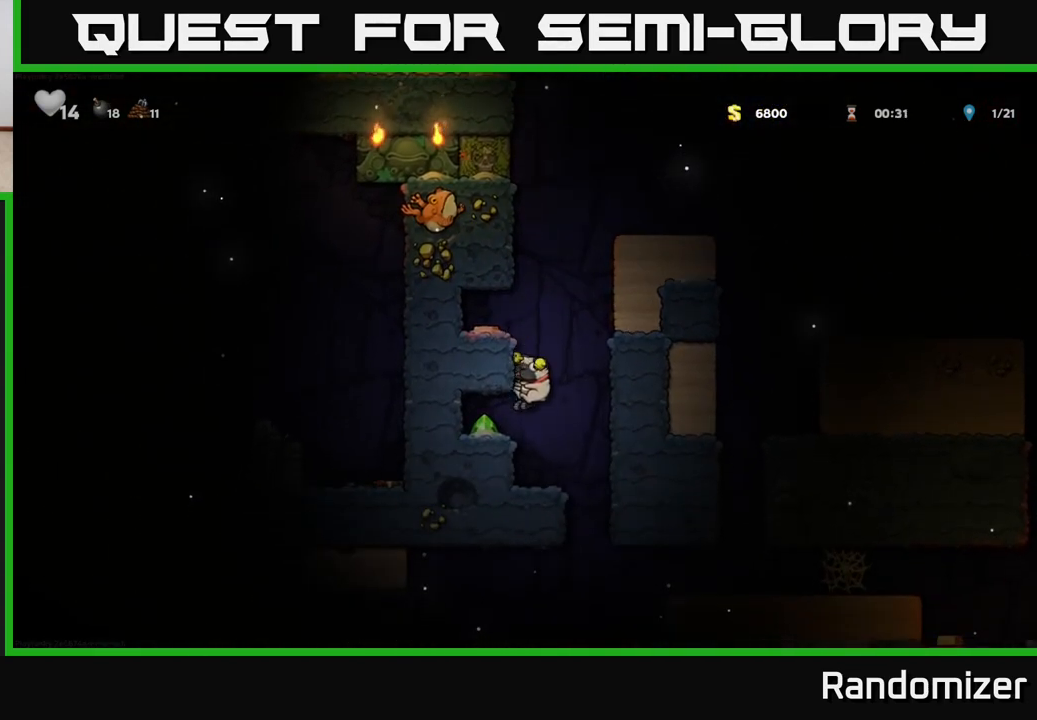
{"buttons": [], "left_stick": "up", "right_stick": "center", "events": [[133, "left_stick", "right"], [467, "left_stick", "up"]]}
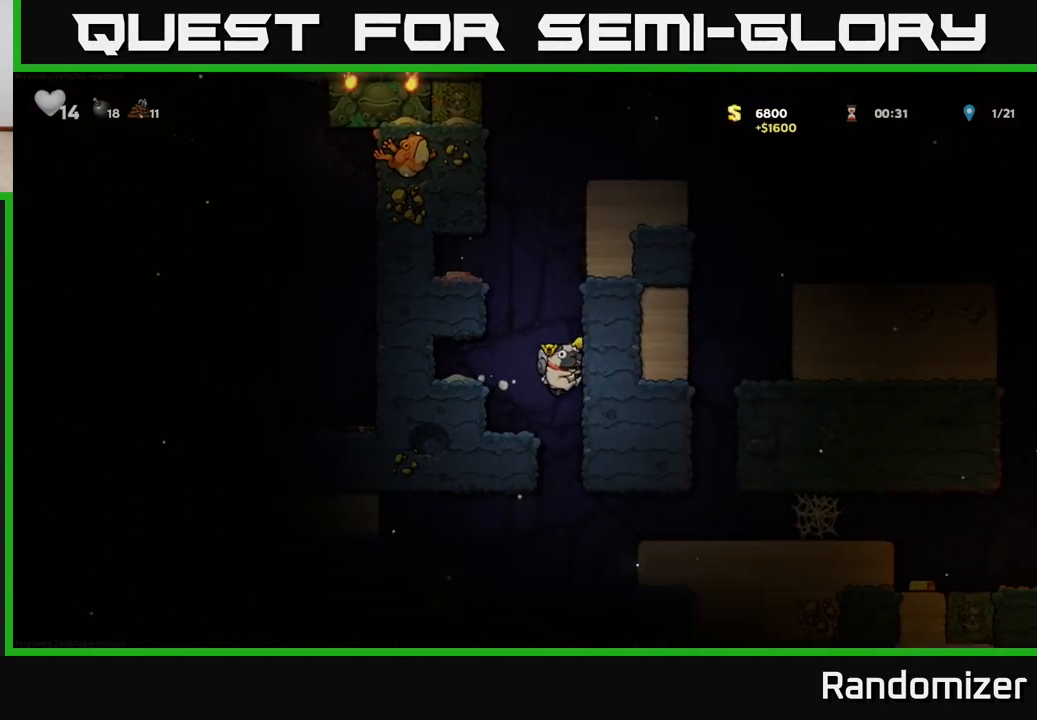
{"buttons": [], "left_stick": "down", "right_stick": "center", "events": [[17, "left_stick", "left"], [333, "left_stick", "down"]]}
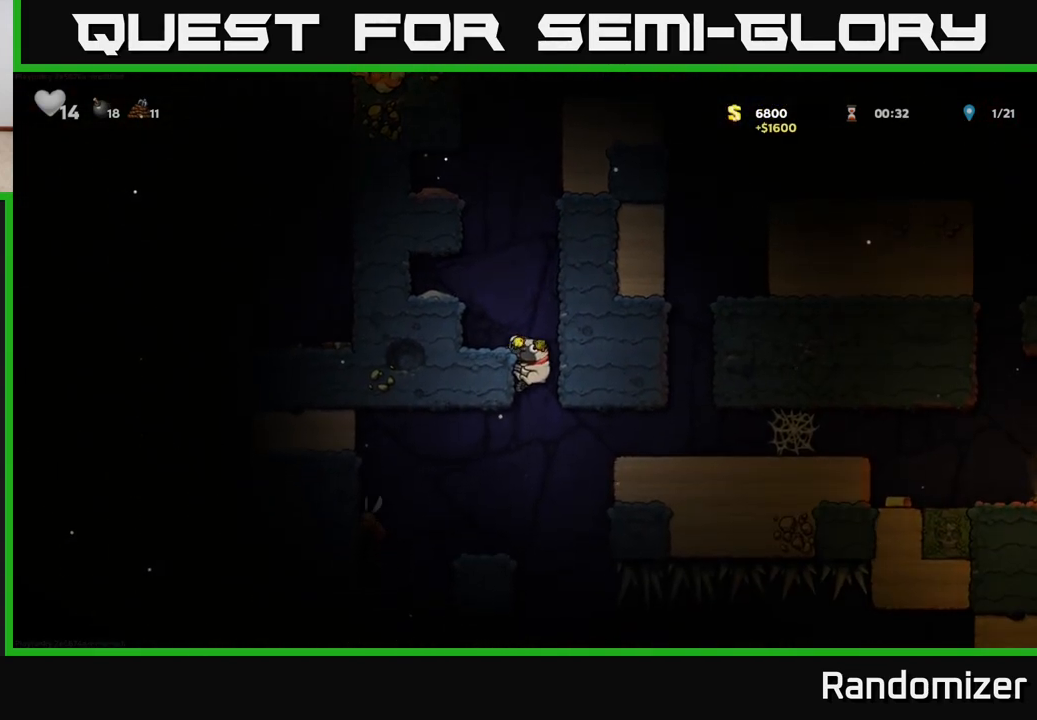
{"buttons": [], "left_stick": "center", "right_stick": "center", "events": [[117, "A", "down"], [217, "A", "up"], [267, "left_stick", "center"], [367, "left_stick", "left"], [467, "left_stick", "center"]]}
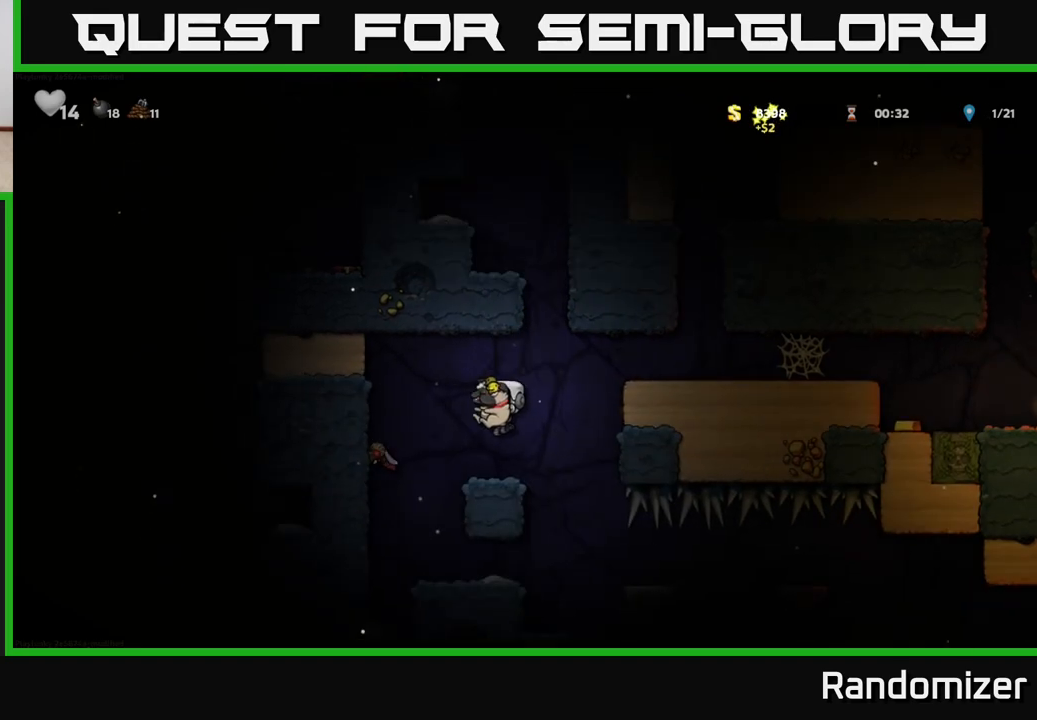
{"buttons": [], "left_stick": "center", "right_stick": "center", "events": [[100, "A", "down"], [250, "left_stick", "left"], [350, "A", "up"], [417, "left_stick", "center"]]}
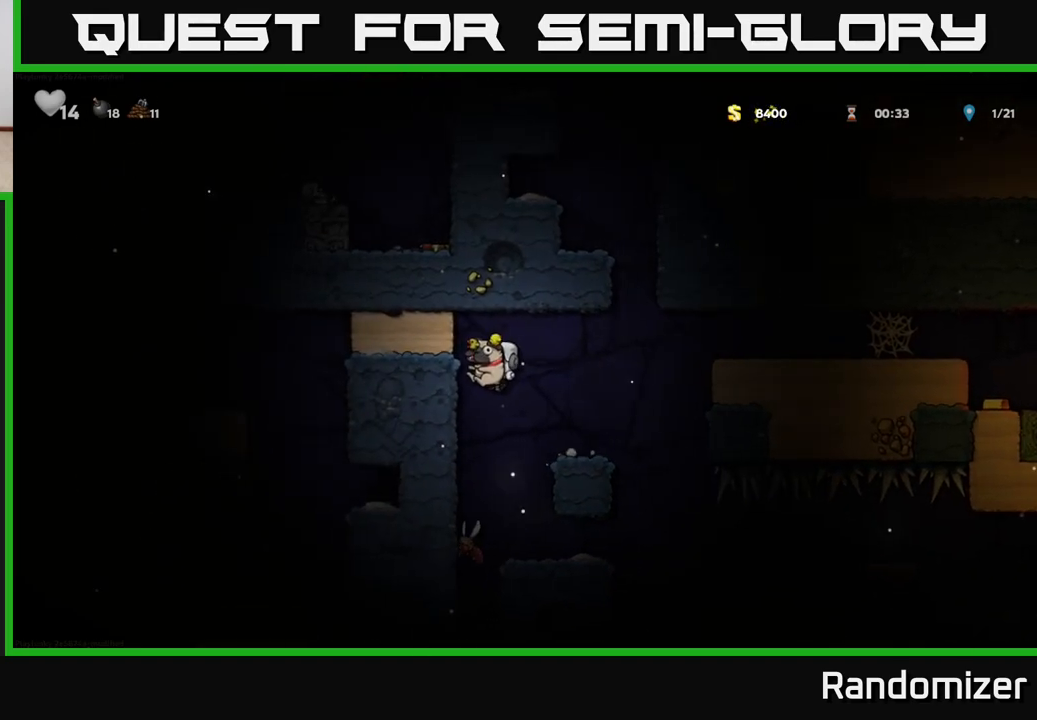
{"buttons": ["A"], "left_stick": "center", "right_stick": "center", "events": [[183, "left_stick", "left"], [267, "A", "down"], [300, "left_stick", "center"]]}
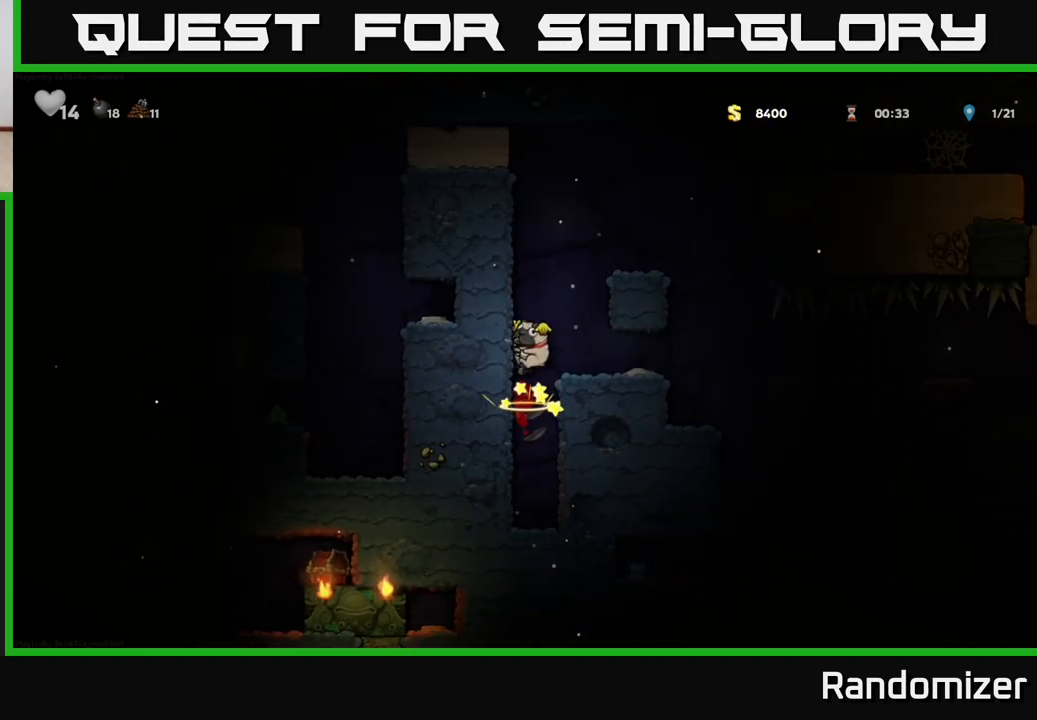
{"buttons": [], "left_stick": "center", "right_stick": "center", "events": [[117, "left_stick", "right"], [167, "A", "up"], [317, "left_stick", "center"]]}
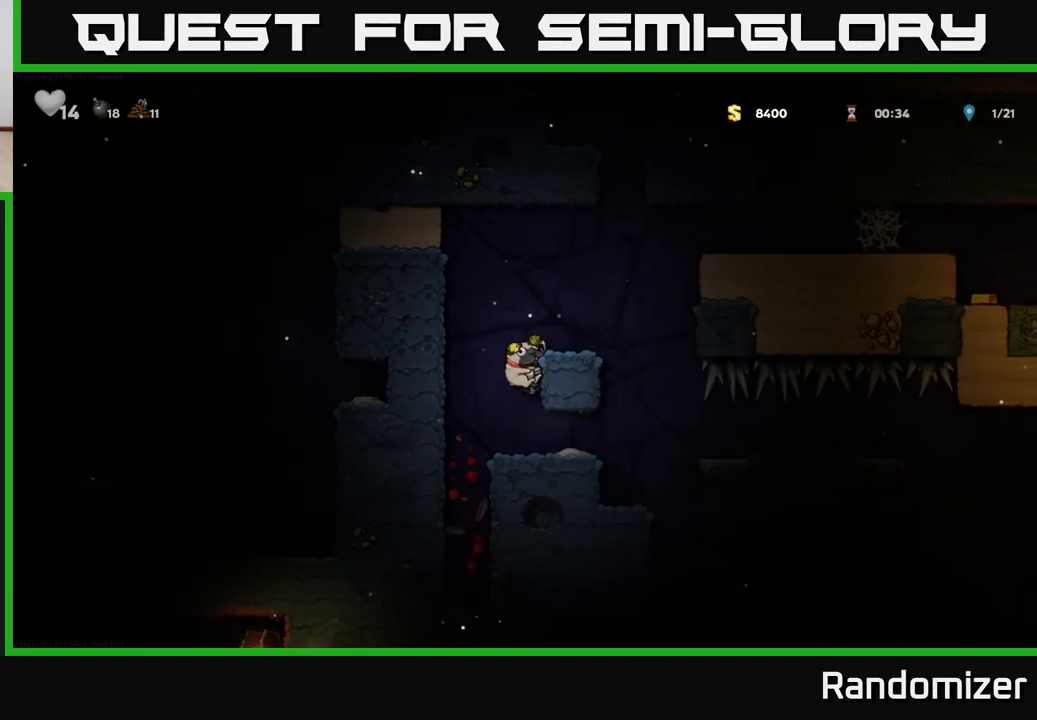
{"buttons": [], "left_stick": "center", "right_stick": "center", "events": [[283, "left_stick", "down"], [367, "A", "down"], [433, "A", "up"], [483, "left_stick", "center"]]}
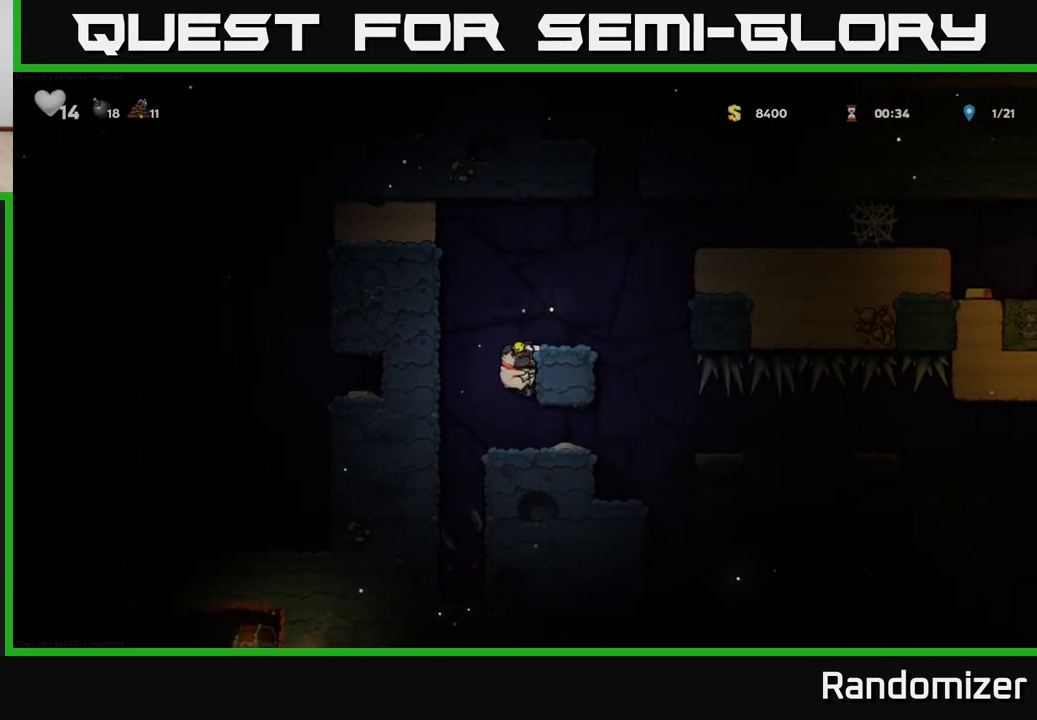
{"buttons": [], "left_stick": "right", "right_stick": "center", "events": [[67, "left_stick", "right"]]}
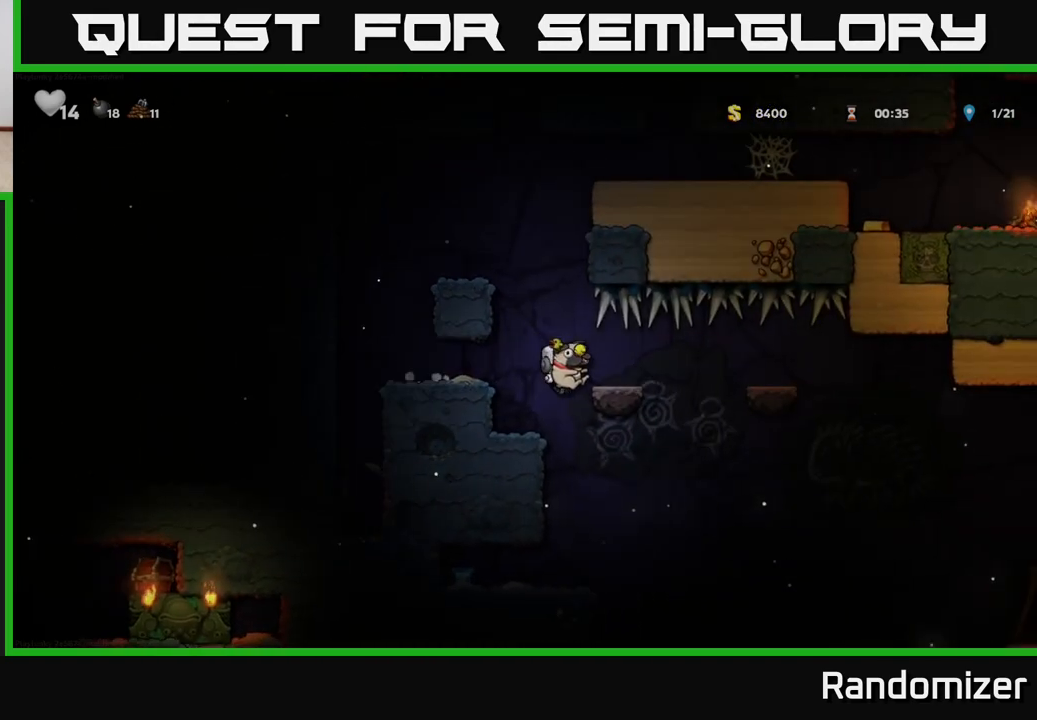
{"buttons": [], "left_stick": "center", "right_stick": "center", "events": [[200, "left_stick", "down"], [233, "A", "down"], [317, "A", "up"], [333, "left_stick", "center"]]}
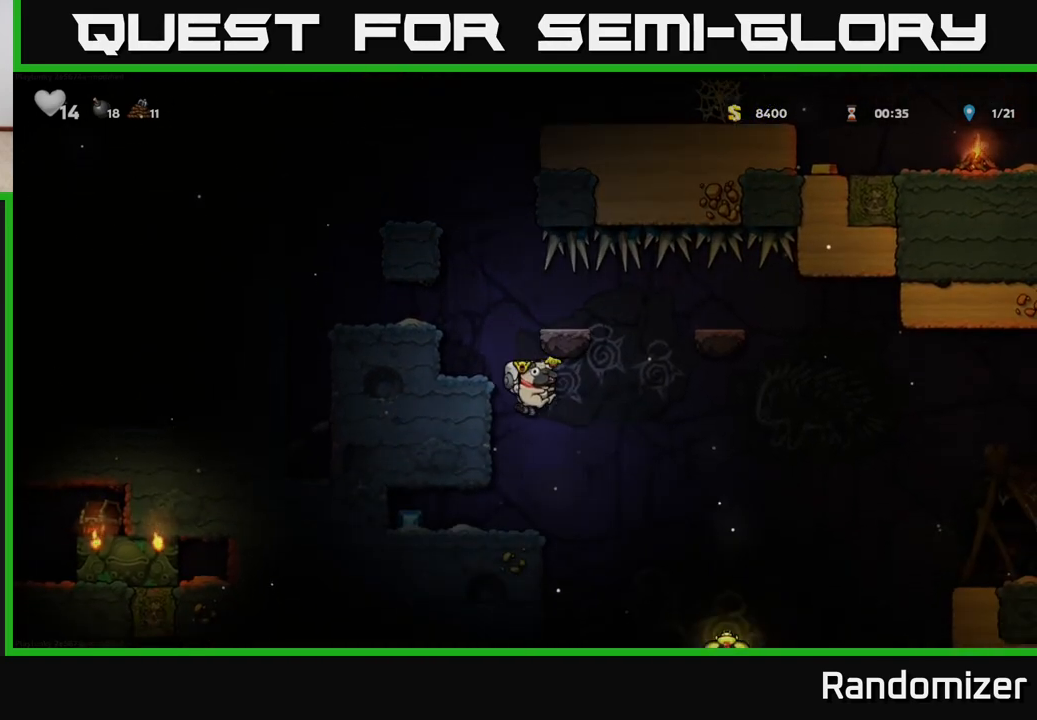
{"buttons": [], "left_stick": "center", "right_stick": "center", "events": [[133, "left_stick", "left"], [500, "left_stick", "center"]]}
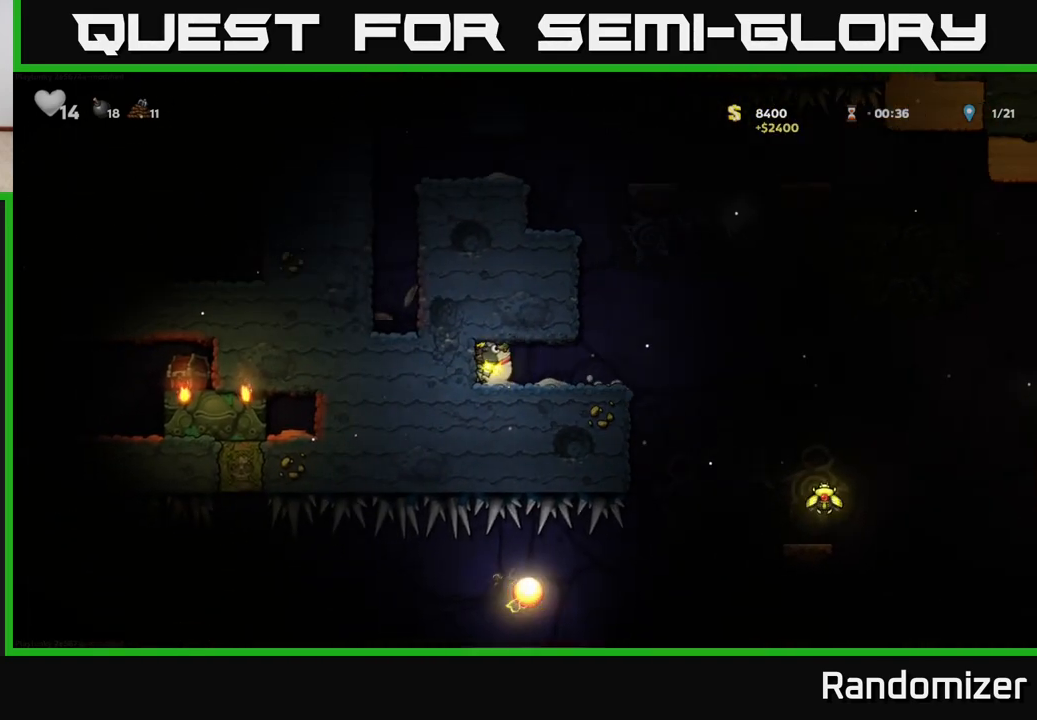
{"buttons": [], "left_stick": "center", "right_stick": "center", "events": [[67, "left_stick", "right"], [217, "left_stick", "center"]]}
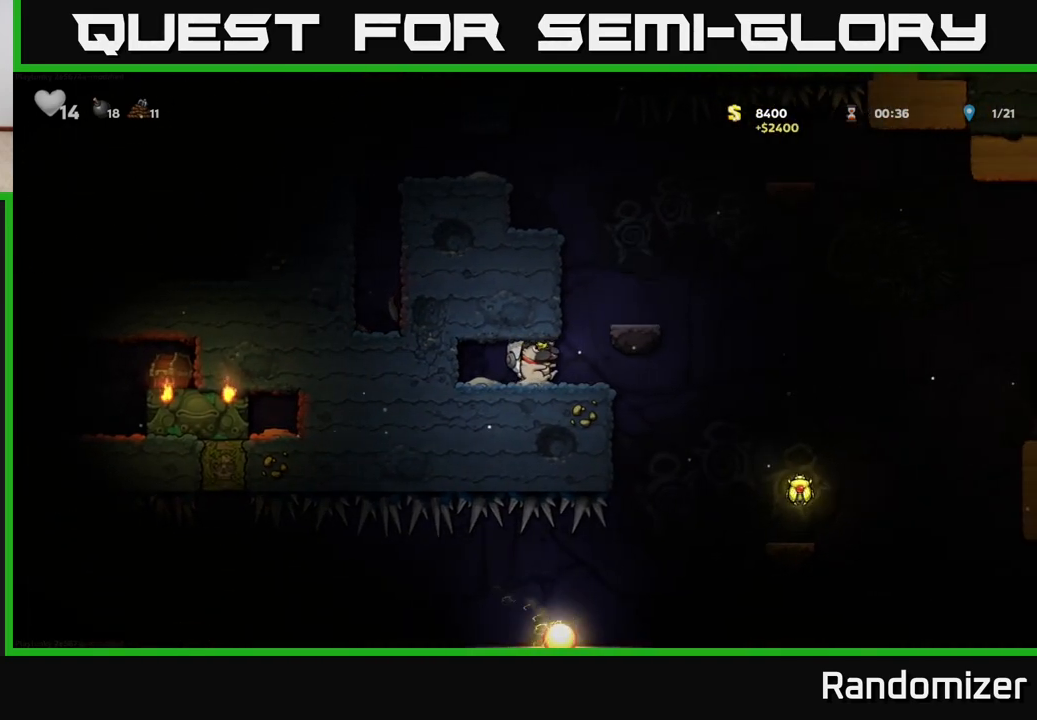
{"buttons": [], "left_stick": "right", "right_stick": "center", "events": [[183, "left_stick", "right"], [417, "A", "down"], [467, "A", "up"]]}
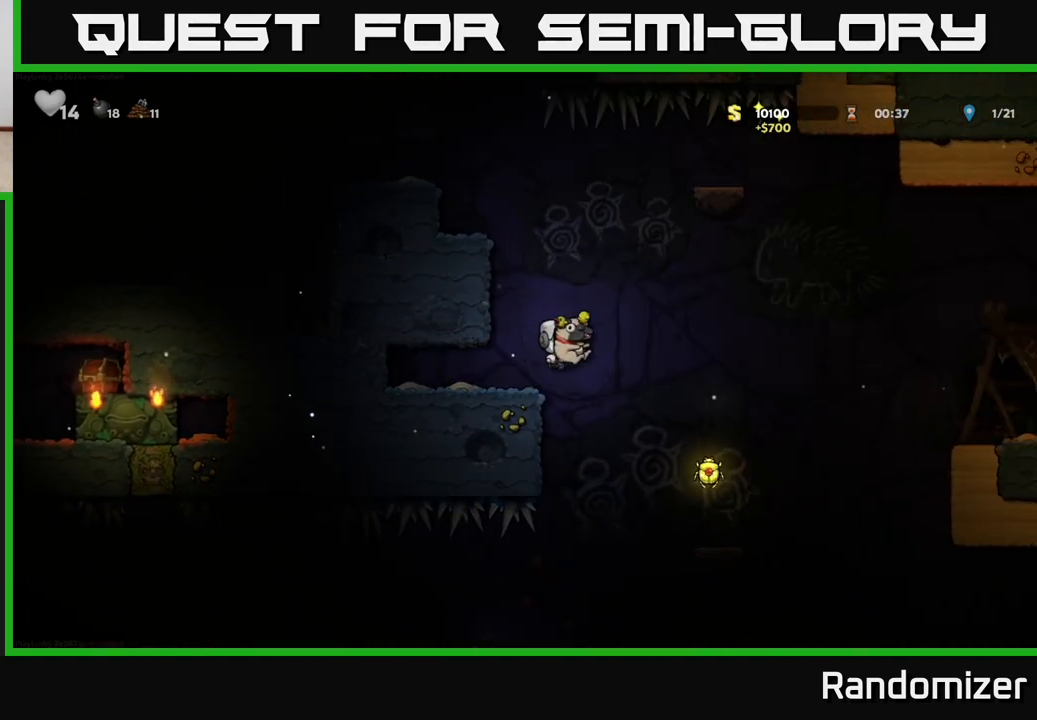
{"buttons": [], "left_stick": "center", "right_stick": "center", "events": [[217, "left_stick", "center"]]}